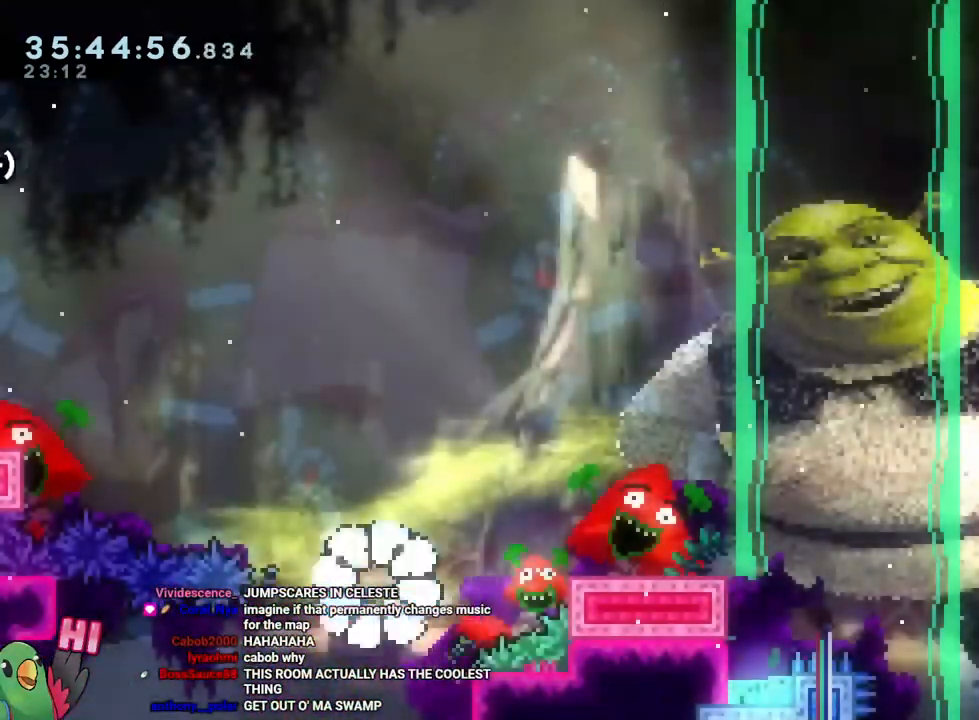
Gameplay with a controller (Nintendo layout); each line is a JSON object with the inputs held at the frame after it. "events" lists button and stick changes between this image and that frame as [ms after this image, input, new state], when the widget could be followed in between. Not read: HOME L3 R3.
{"buttons": ["L2"], "left_stick": "center", "right_stick": "center", "events": [[33, "B", "up"], [100, "B", "down"], [100, "R1", "up"], [417, "L2", "down"], [500, "B", "up"]]}
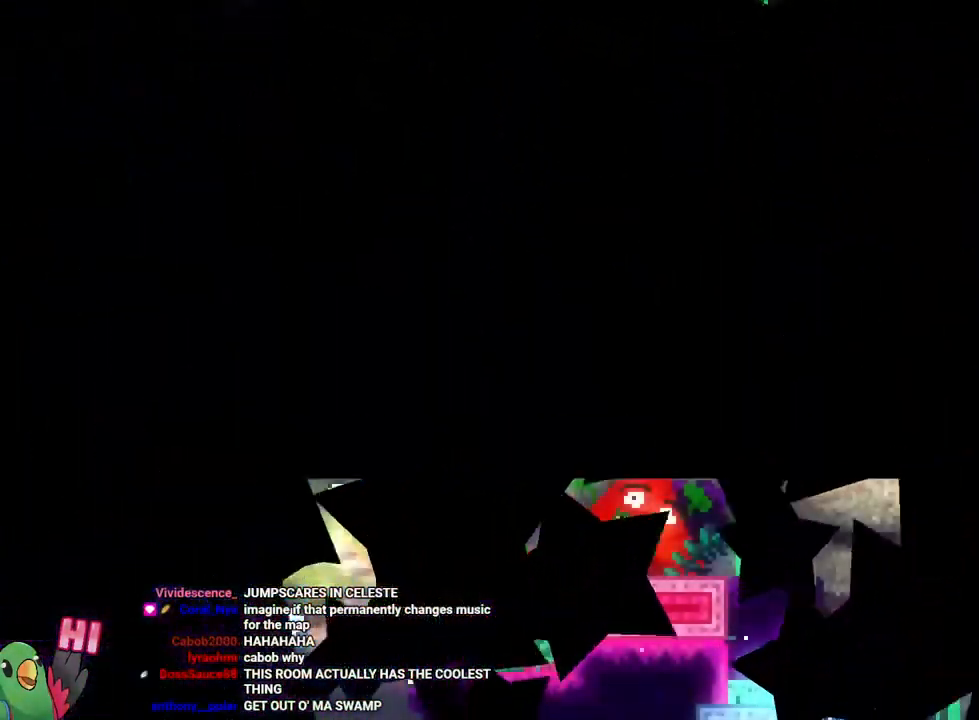
{"buttons": ["L2", "R1"], "left_stick": "center", "right_stick": "center", "events": [[100, "B", "down"], [100, "R1", "down"], [200, "L2", "up"], [251, "L2", "down"], [284, "B", "up"], [317, "R1", "up"], [501, "R1", "down"]]}
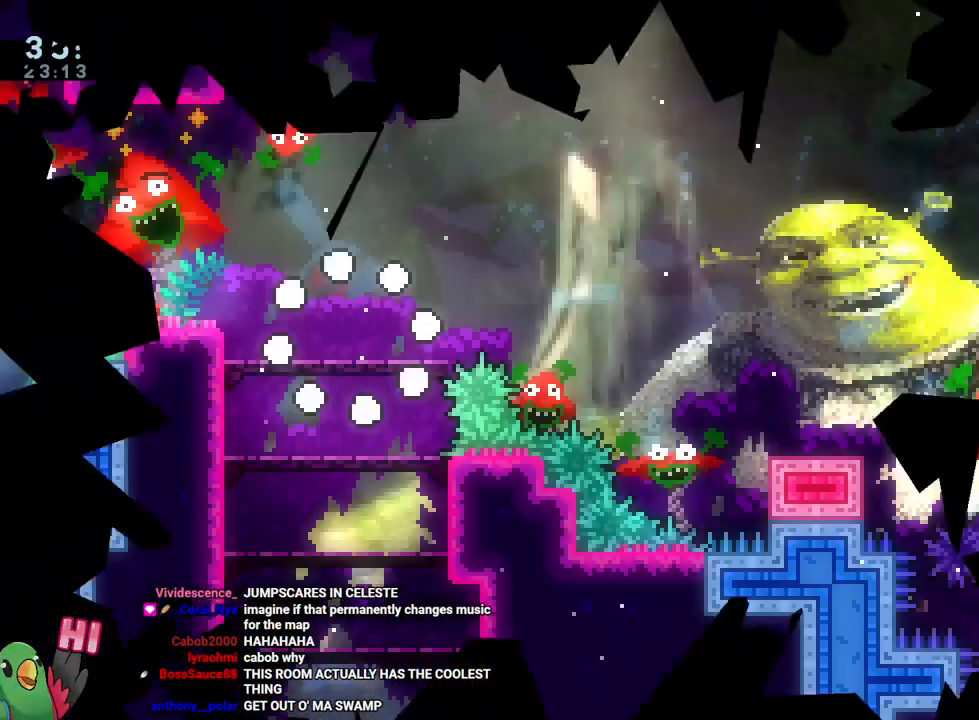
{"buttons": ["Y", "L2", "R1"], "left_stick": "right", "right_stick": "center", "events": [[434, "left_stick", "right"], [467, "Y", "down"]]}
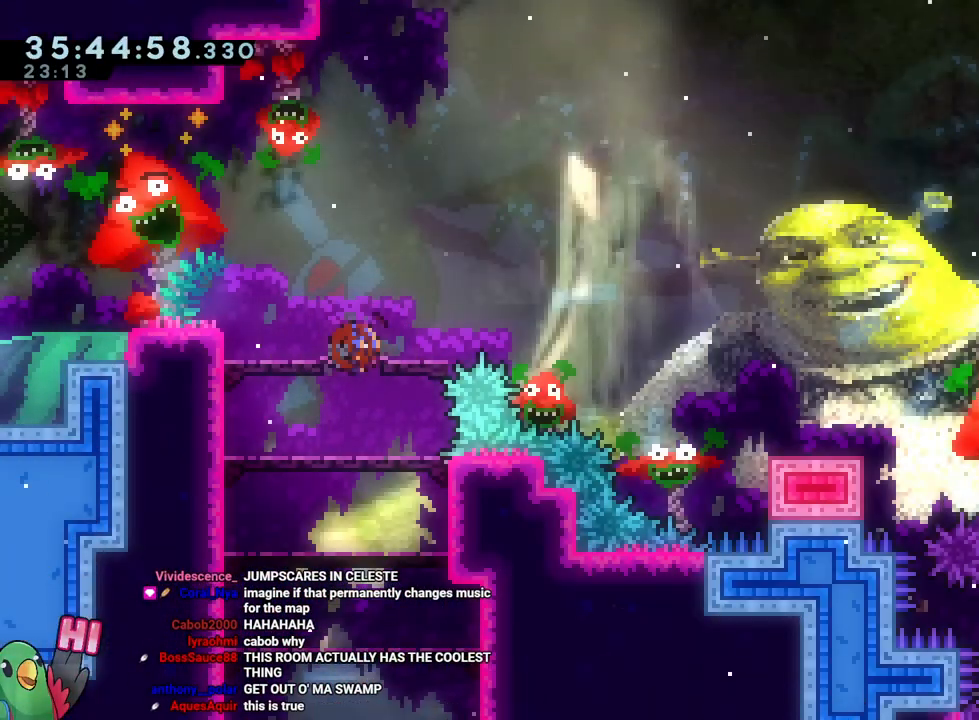
{"buttons": ["L2"], "left_stick": "down-right", "right_stick": "center", "events": [[34, "R1", "up"], [50, "Y", "up"], [134, "B", "down"], [200, "left_stick", "down-right"], [251, "Y", "down"], [384, "B", "up"], [384, "Y", "up"]]}
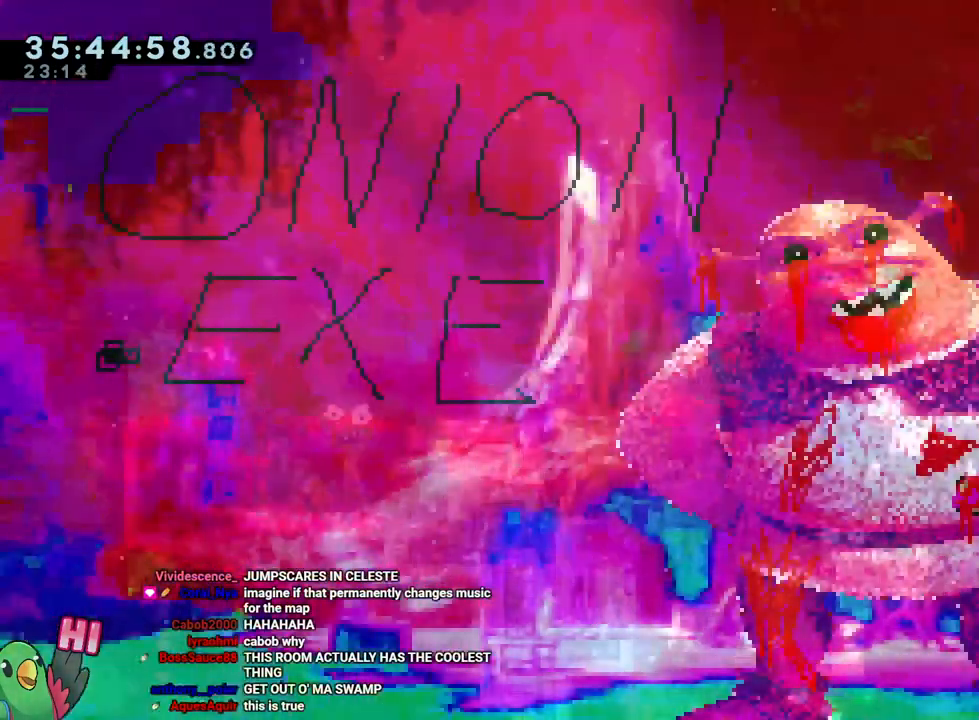
{"buttons": ["B", "L2"], "left_stick": "down-right", "right_stick": "center"}
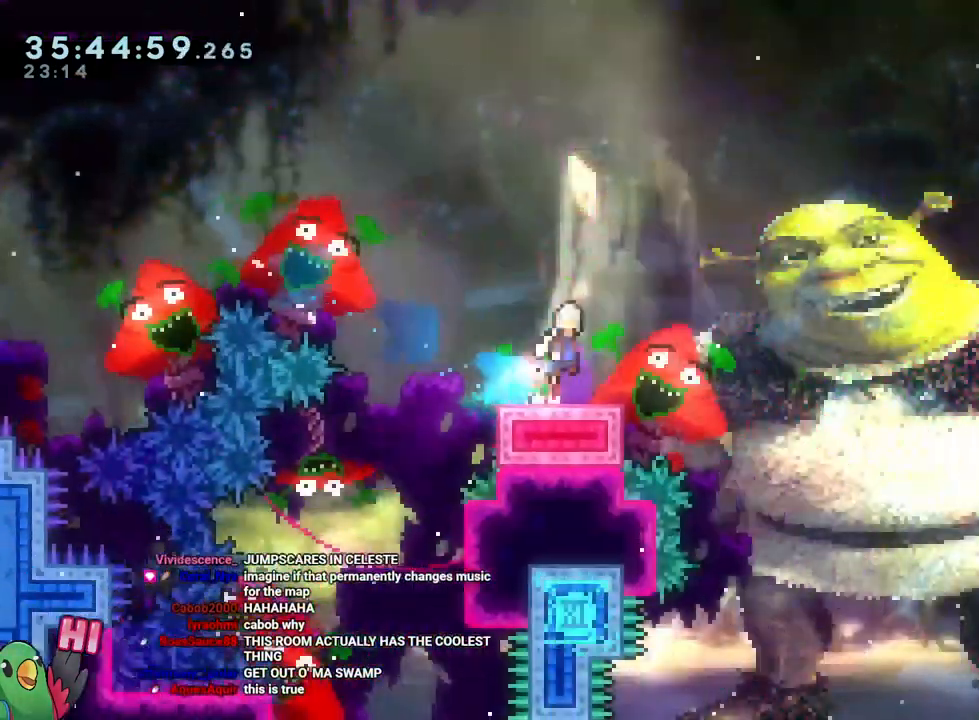
{"buttons": [], "left_stick": "down-right", "right_stick": "center"}
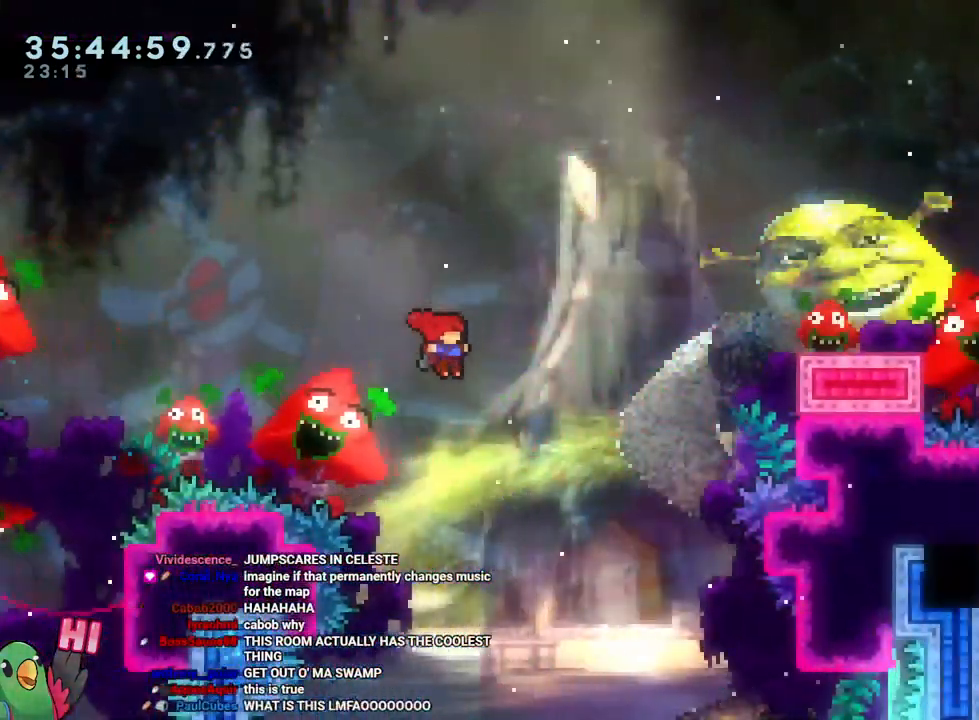
{"buttons": ["B", "L2"], "left_stick": "center", "right_stick": "center", "events": [[50, "SELECT", "down"], [50, "left_stick", "center"], [67, "START", "down"], [133, "SELECT", "up"], [183, "START", "up"], [283, "B", "down"], [300, "SELECT", "down"], [317, "L2", "down"], [350, "SELECT", "up"], [400, "B", "up"], [467, "B", "down"]]}
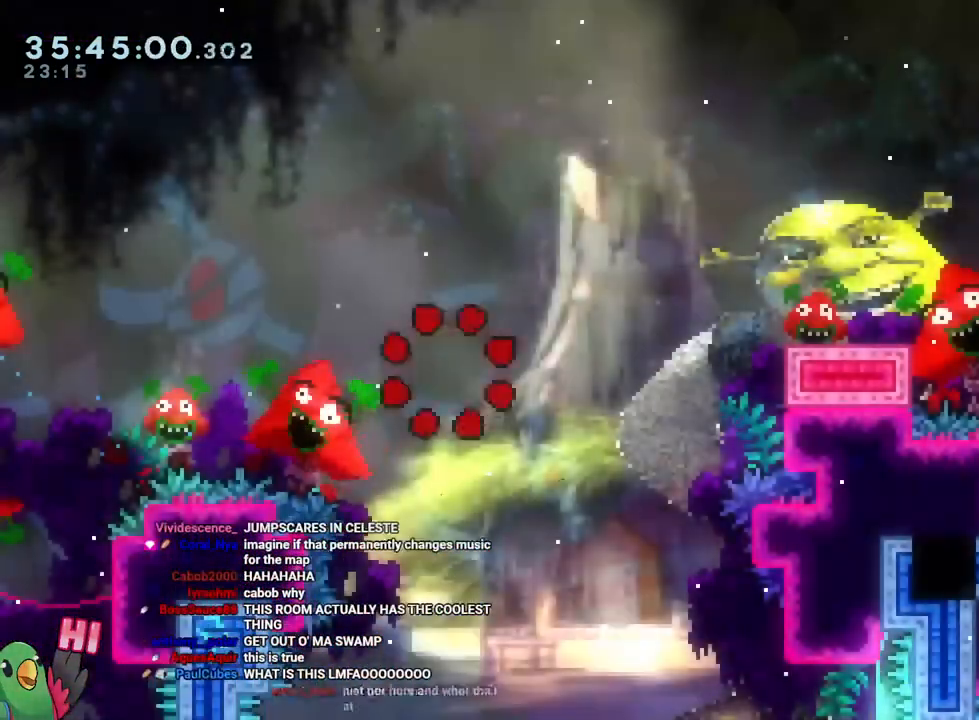
{"buttons": ["L2", "R1"], "left_stick": "center", "right_stick": "center", "events": [[100, "B", "up"], [200, "B", "down"], [317, "L2", "up"], [317, "R1", "down"], [417, "L2", "down"], [451, "B", "up"]]}
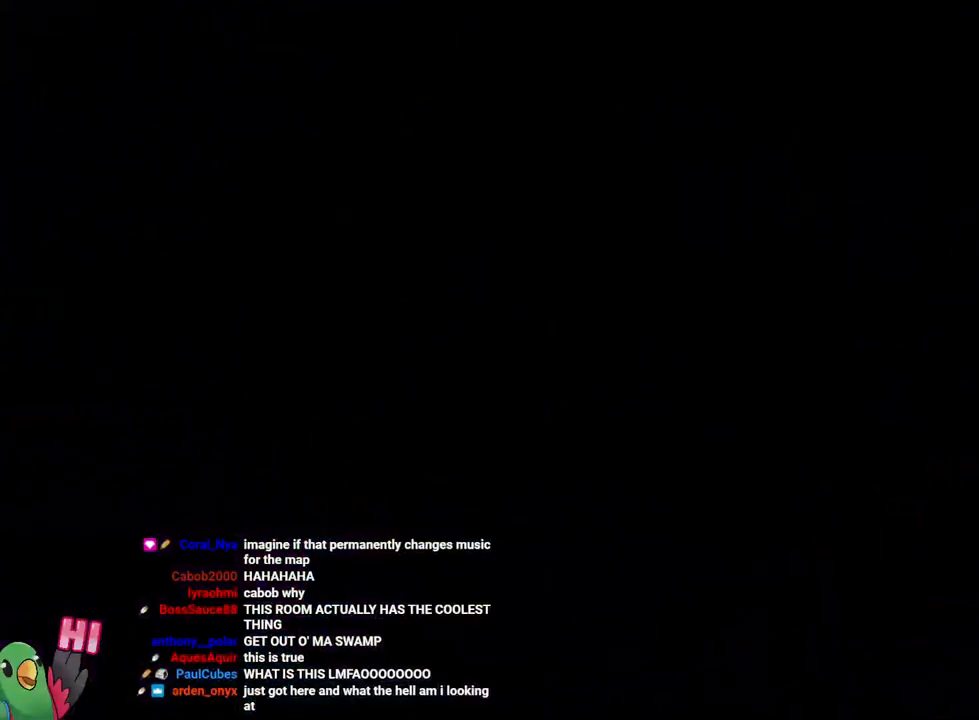
{"buttons": ["L2", "R1"], "left_stick": "center", "right_stick": "center", "events": [[17, "R1", "up"], [401, "R1", "down"]]}
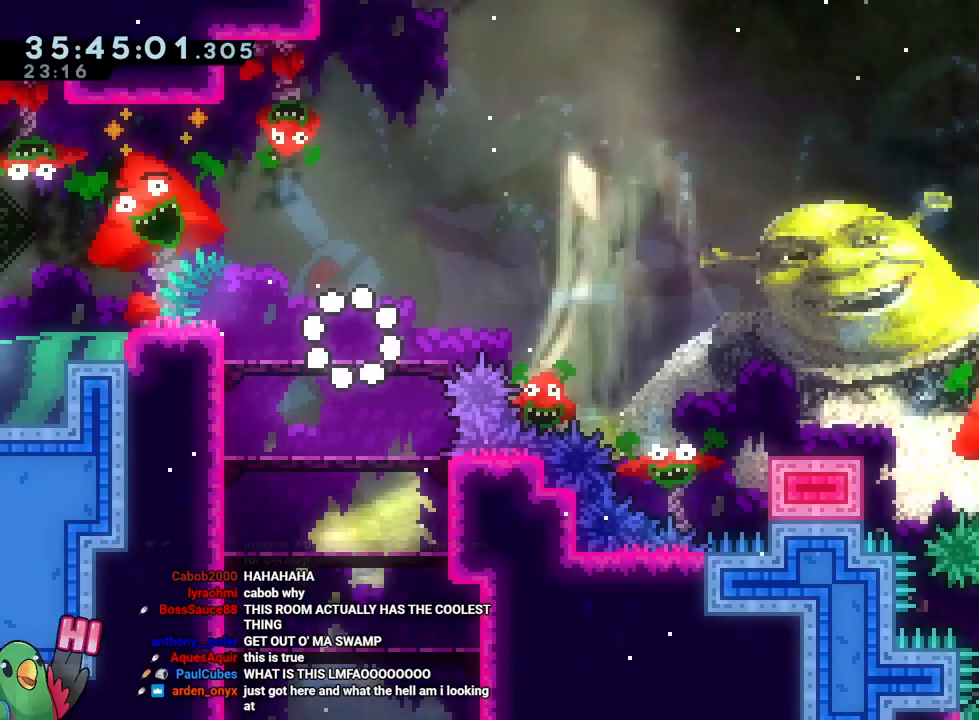
{"buttons": ["L2", "R1"], "left_stick": "center", "right_stick": "center", "events": []}
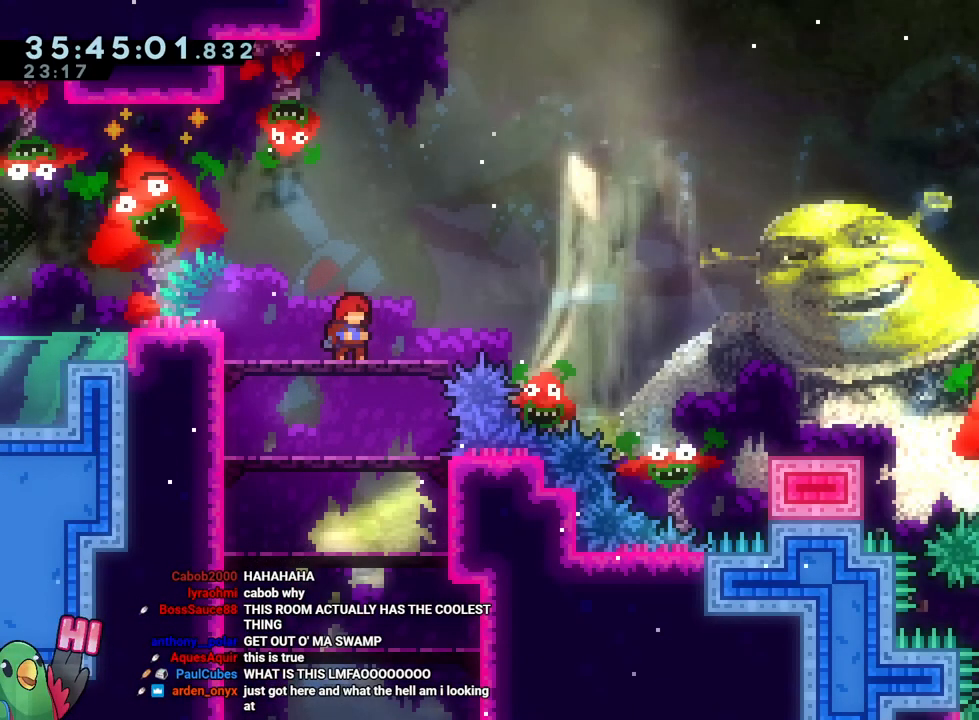
{"buttons": ["L2", "R1"], "left_stick": "center", "right_stick": "center", "events": []}
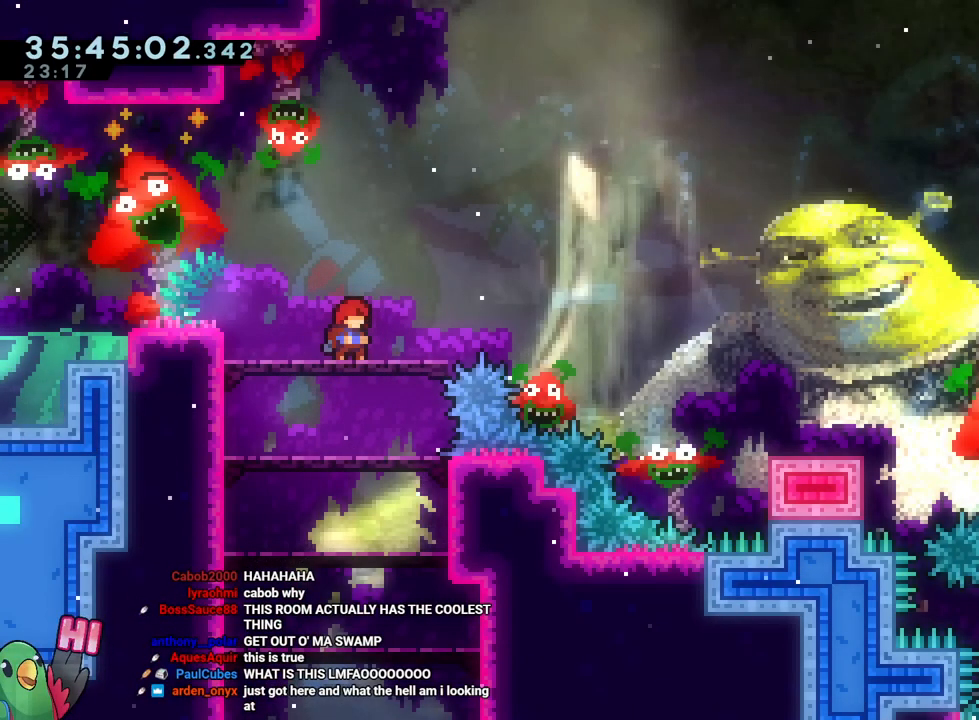
{"buttons": ["B", "Y", "L2"], "left_stick": "down-right", "right_stick": "center", "events": [[116, "left_stick", "right"], [166, "Y", "down"], [200, "R1", "up"], [250, "Y", "up"], [350, "B", "down"], [350, "left_stick", "down-right"], [433, "Y", "down"]]}
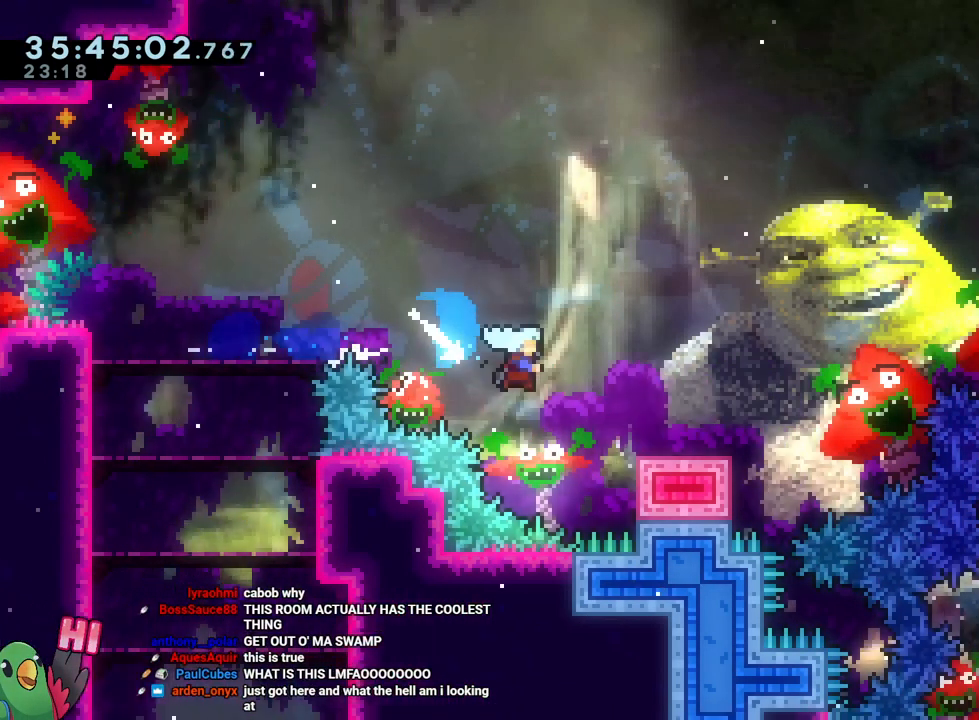
{"buttons": ["B", "Y", "L2"], "left_stick": "down-right", "right_stick": "center", "events": [[50, "Y", "up"], [67, "B", "up"], [200, "B", "down"], [334, "DPAD_LEFT", "down"], [384, "DPAD_LEFT", "up"], [417, "Y", "down"]]}
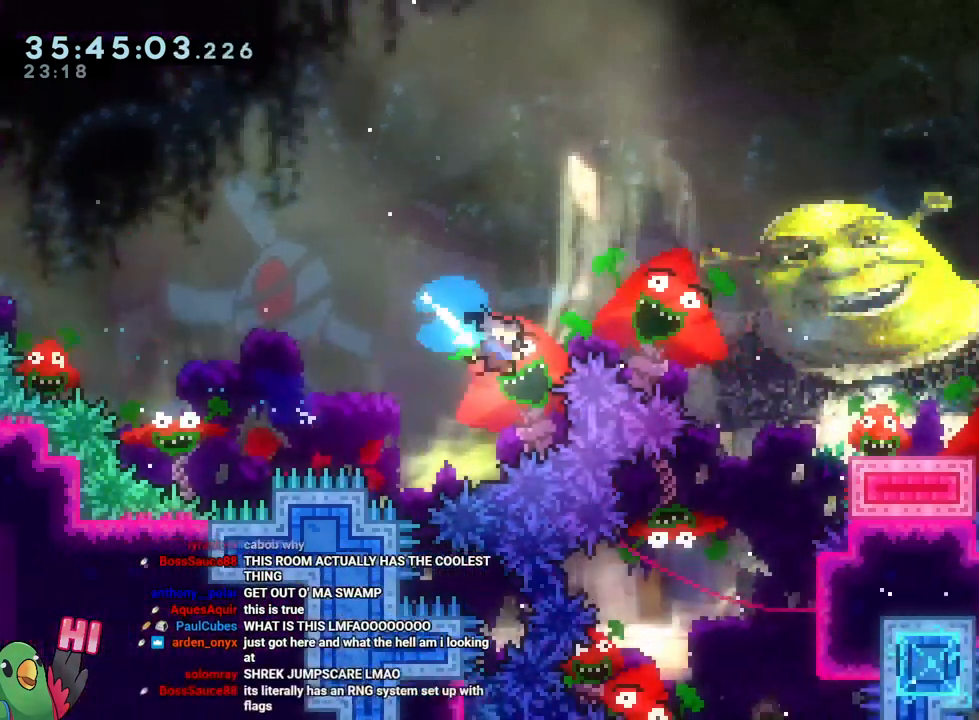
{"buttons": ["B", "R1"], "left_stick": "center", "right_stick": "center", "events": [[16, "Y", "up"], [66, "B", "up"], [233, "L2", "up"], [250, "B", "down"], [300, "R1", "down"], [300, "left_stick", "center"], [350, "B", "up"], [433, "B", "down"]]}
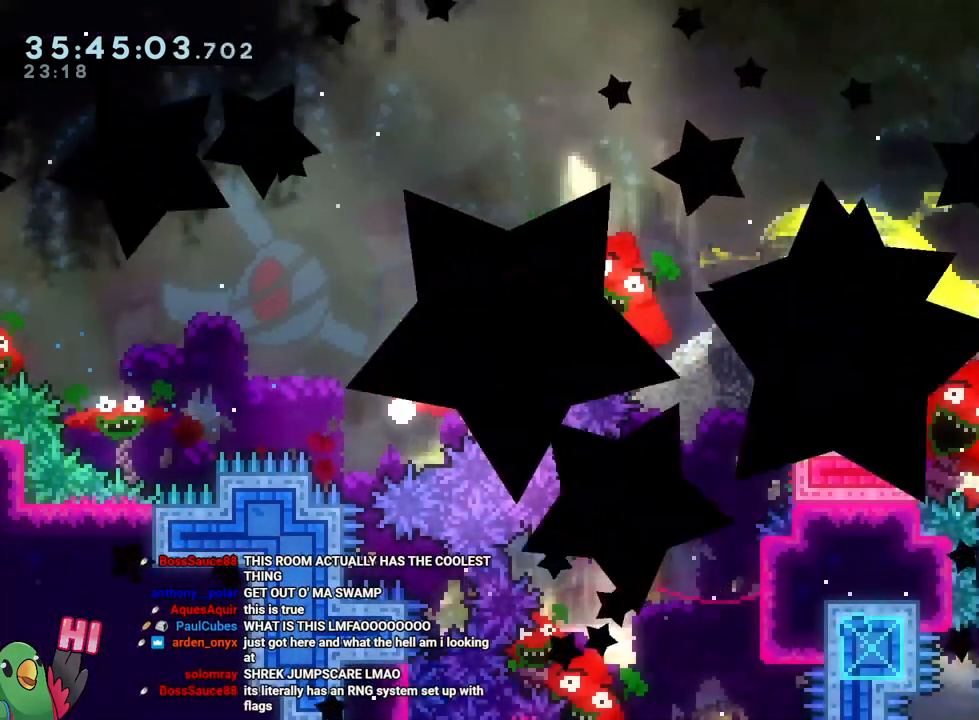
{"buttons": [], "left_stick": "center", "right_stick": "center", "events": [[50, "B", "up"], [100, "L1", "down"], [117, "B", "down"], [117, "L1", "up"], [150, "B", "up"], [150, "L2", "down"], [150, "R1", "up"], [150, "left_stick", "down-right"], [217, "L2", "up"], [250, "left_stick", "center"], [350, "R2", "down"], [434, "R2", "up"]]}
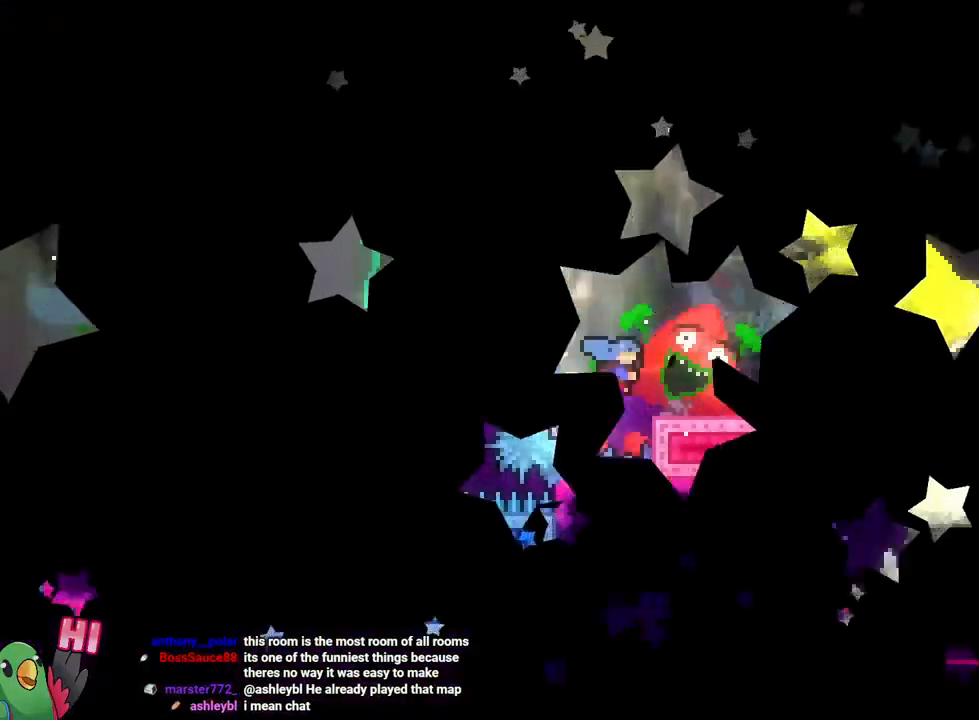
{"buttons": ["L2"], "left_stick": "down-right", "right_stick": "center", "events": [[183, "R1", "down"], [183, "left_stick", "right"], [200, "L2", "down"], [317, "R1", "up"], [383, "Y", "down"], [383, "left_stick", "down-right"], [483, "Y", "up"]]}
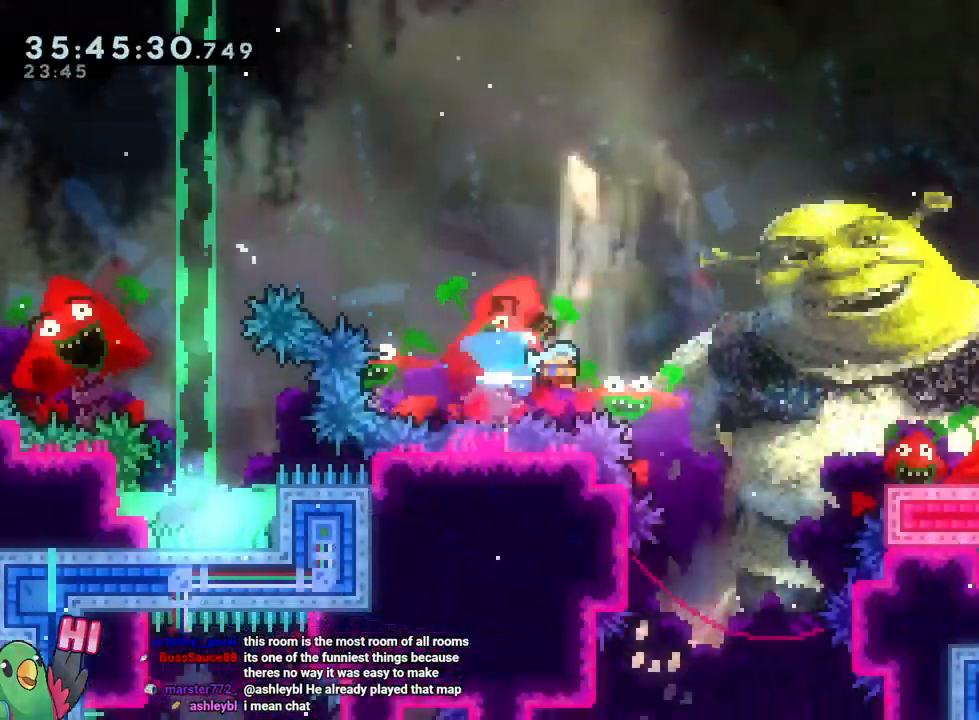
{"buttons": ["L2", "R2"], "left_stick": "down-right", "right_stick": "center"}
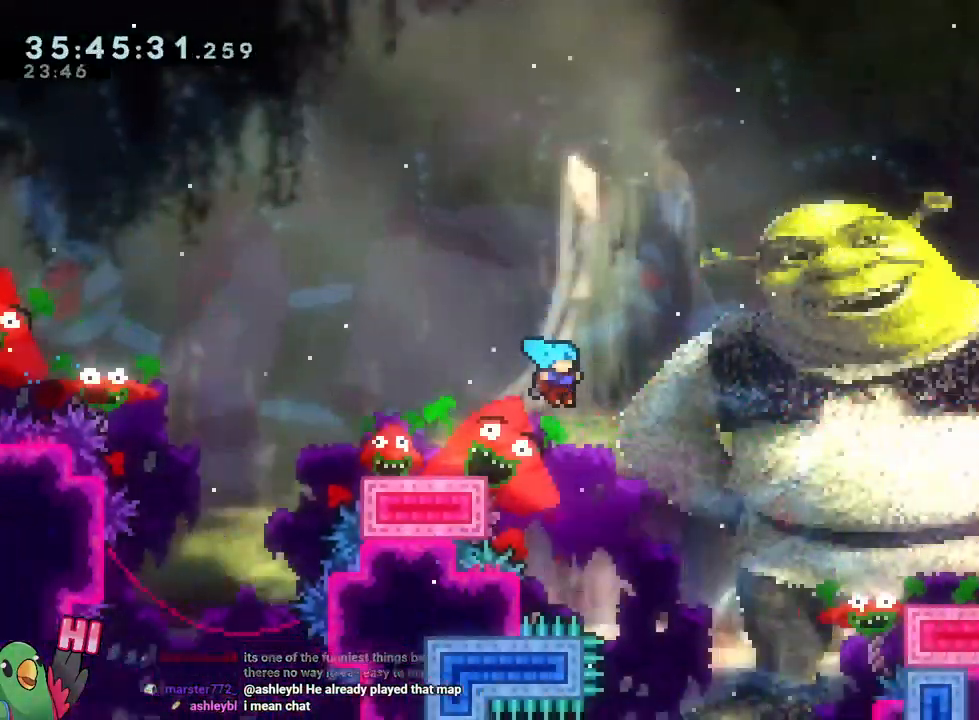
{"buttons": [], "left_stick": "right", "right_stick": "center"}
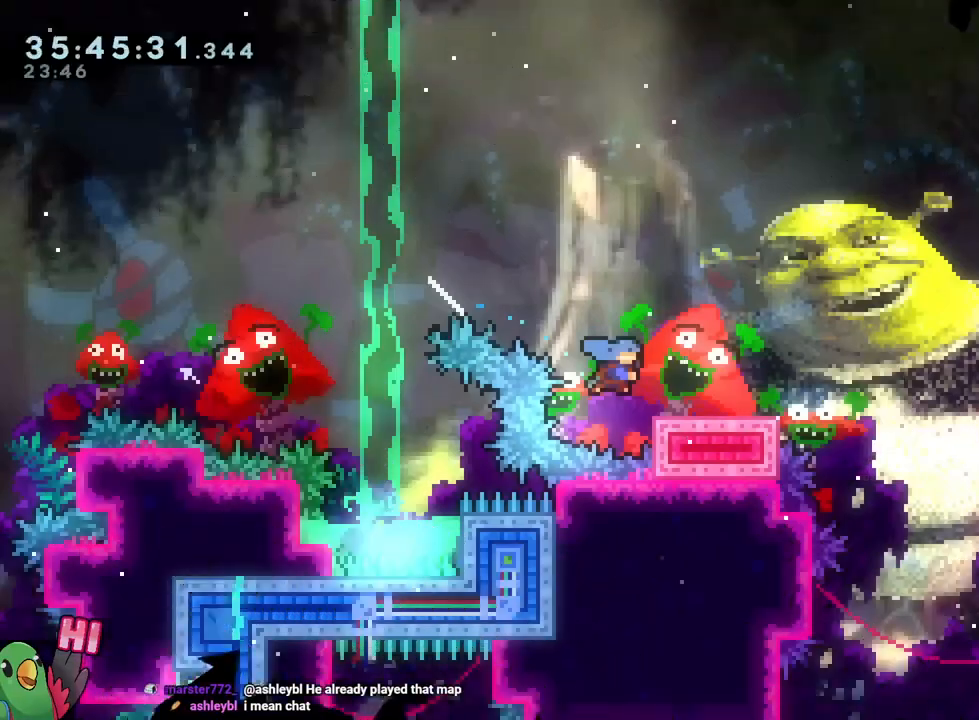
{"buttons": ["B"], "left_stick": "down-right", "right_stick": "center", "events": [[234, "B", "down"], [267, "left_stick", "down-right"], [350, "Y", "down"], [501, "Y", "up"]]}
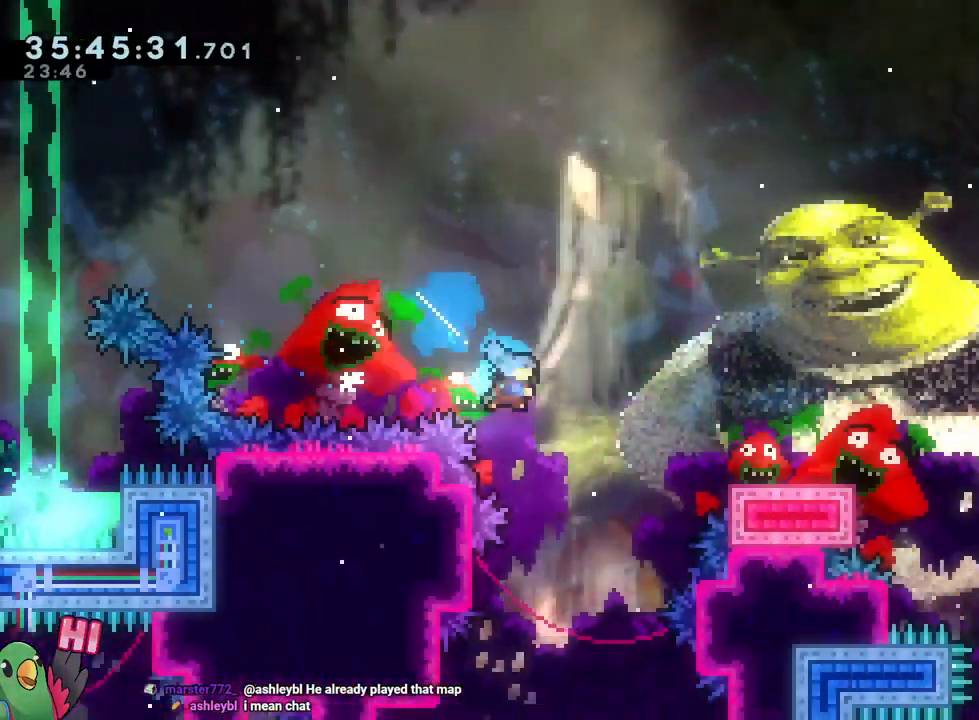
{"buttons": [], "left_stick": "center", "right_stick": "center", "events": [[16, "B", "up"], [200, "left_stick", "center"]]}